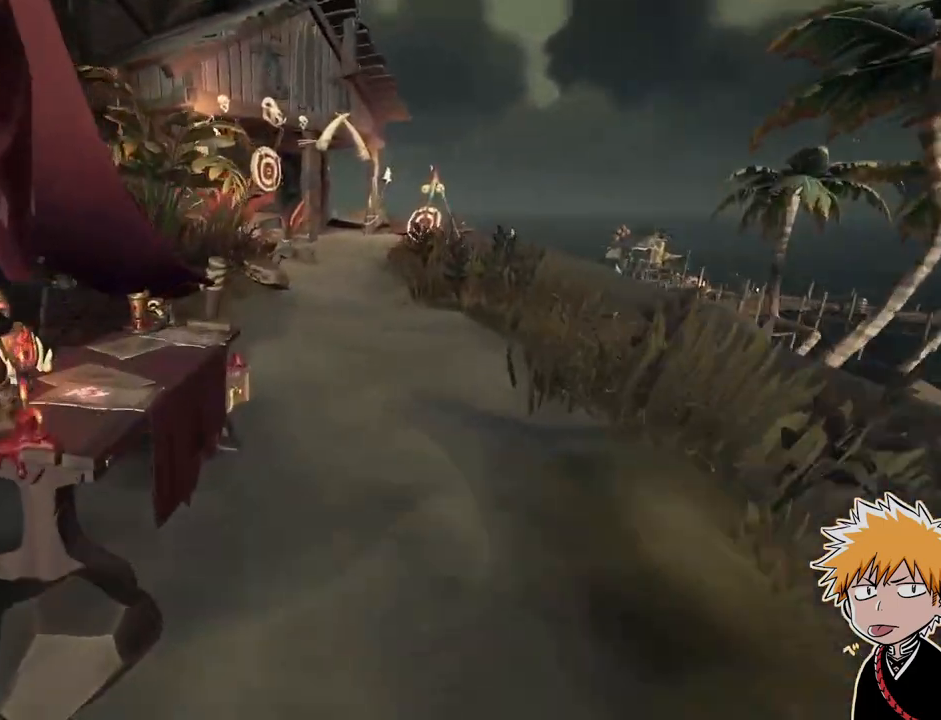
Gameplay with keyboard and mouse; each line is a JSON object with the keys and mouse buttons held at the frame after it. "events" lists presses ("down") and releases ("up") of "1", "2", "3", "a", "ctrl", "d", "e", "f", "q", "r", "s", "shift", "space", "tab", "w", "mouse_left", "mouse_wheel", "mouse_right", "mouse_mb4" and "mouse_mb5" between this image and that frame as [ms after this image, input, new state], when the widget could be followed in between. "mouse_left", "mouse_wheel", "mouse_right", "mouse_mb4", "mouse_mb5" = the "left", "wheel", "right", "mb4", "mb5" buttons of the "mouse" list. No other keys are recorded. "wheel" means that the mouse wheel is clicked or scrolled. Mouse movement is not recorded.
{"keys": ["w"], "mouse": [], "events": [[100, "f", "down"], [100, "w", "up"], [167, "mouse_left", "down"], [233, "f", "up"], [350, "w", "down"], [417, "mouse_left", "up"], [450, "space", "down"], [500, "space", "up"]]}
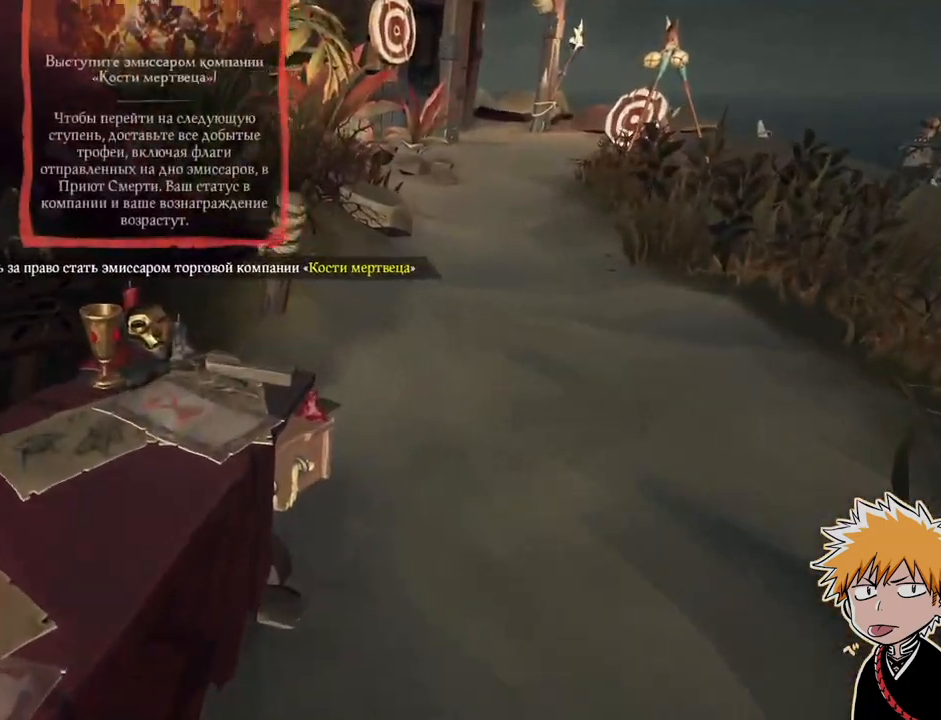
{"keys": ["shift", "w"], "mouse": [], "events": [[50, "f", "down"], [83, "w", "up"], [167, "f", "up"], [233, "w", "down"], [433, "shift", "down"]]}
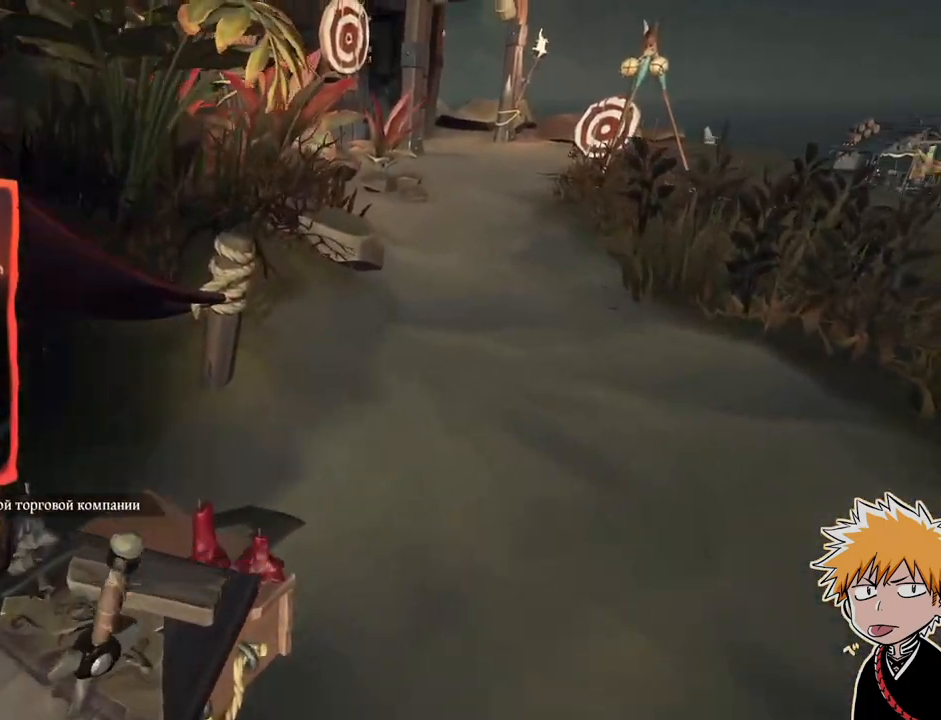
{"keys": ["shift", "space", "w"], "mouse": [], "events": [[500, "space", "down"]]}
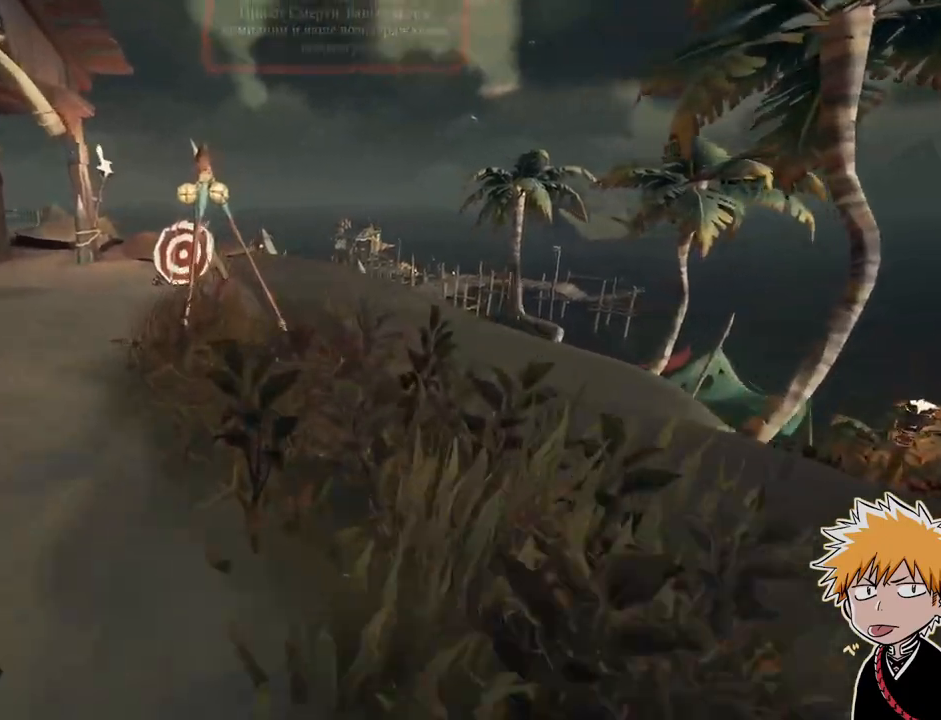
{"keys": ["shift", "w"], "mouse": [], "events": [[183, "space", "up"], [250, "d", "down"], [317, "d", "up"]]}
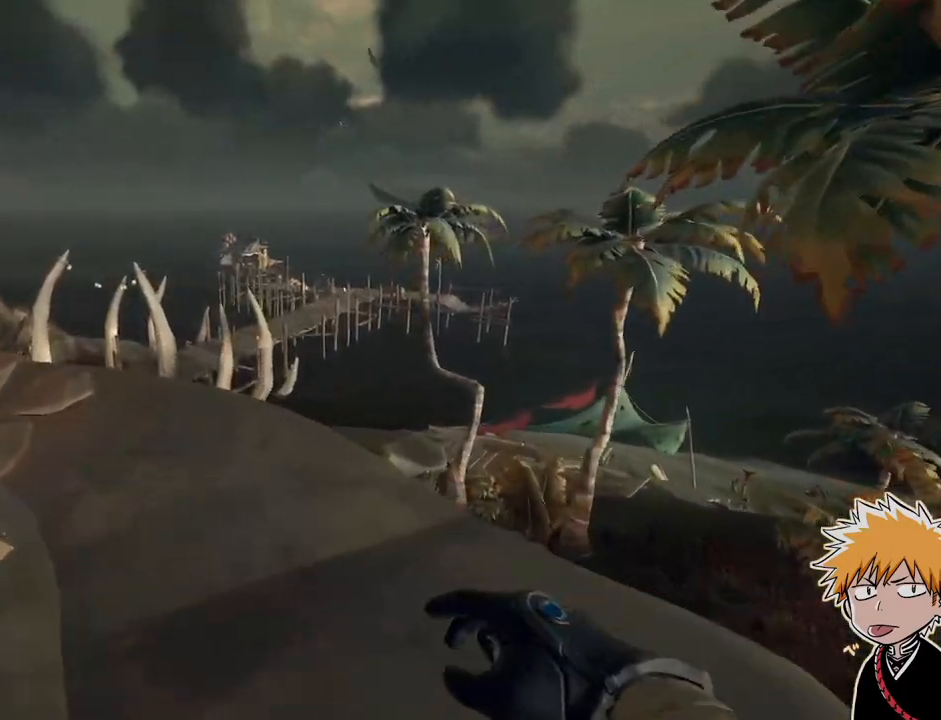
{"keys": ["a", "shift", "w"], "mouse": [], "events": [[450, "a", "down"]]}
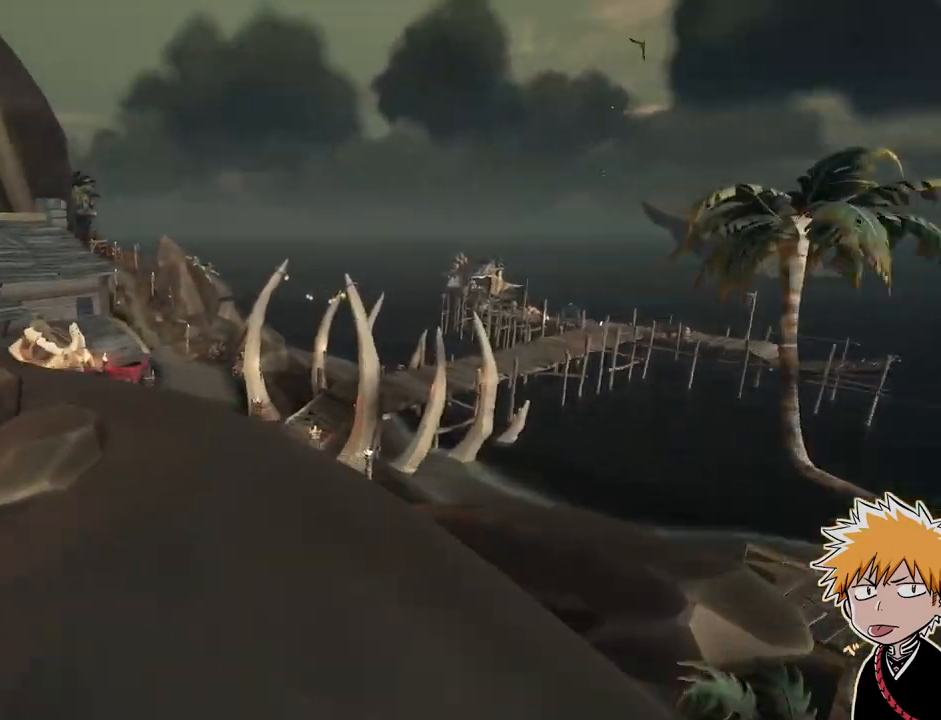
{"keys": ["shift", "space", "w"], "mouse": [], "events": [[50, "a", "up"], [483, "space", "down"]]}
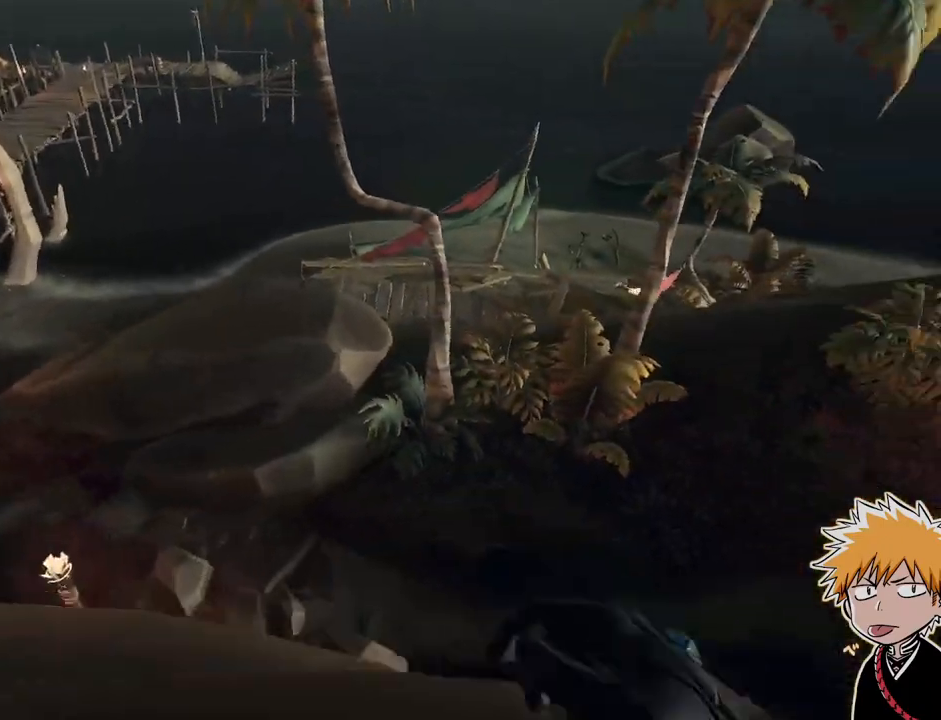
{"keys": ["shift", "w"], "mouse": [], "events": [[200, "space", "up"], [267, "d", "down"], [317, "d", "up"]]}
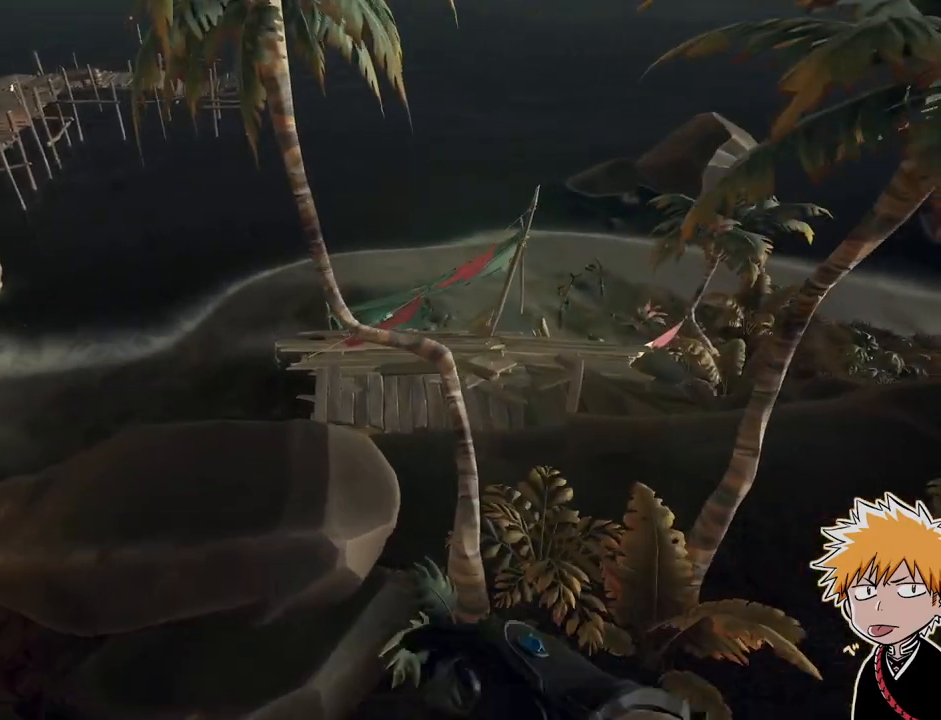
{"keys": ["w"], "mouse": [], "events": [[117, "a", "down"], [283, "shift", "up"], [367, "shift", "down"], [467, "a", "up"], [500, "shift", "up"]]}
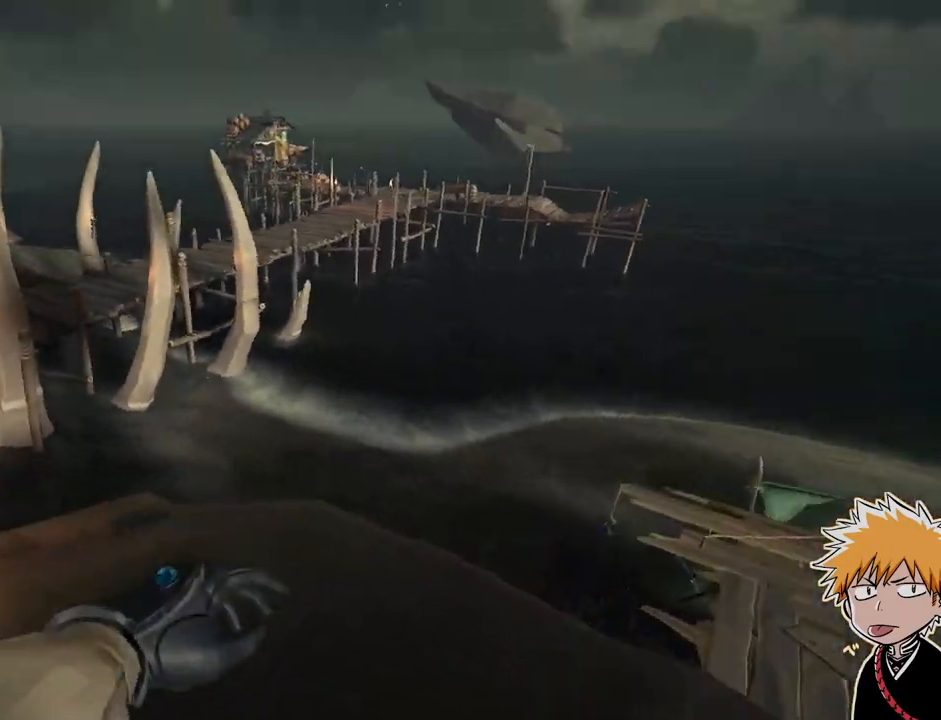
{"keys": ["shift", "w"], "mouse": [], "events": [[217, "shift", "down"], [267, "shift", "up"], [433, "shift", "down"]]}
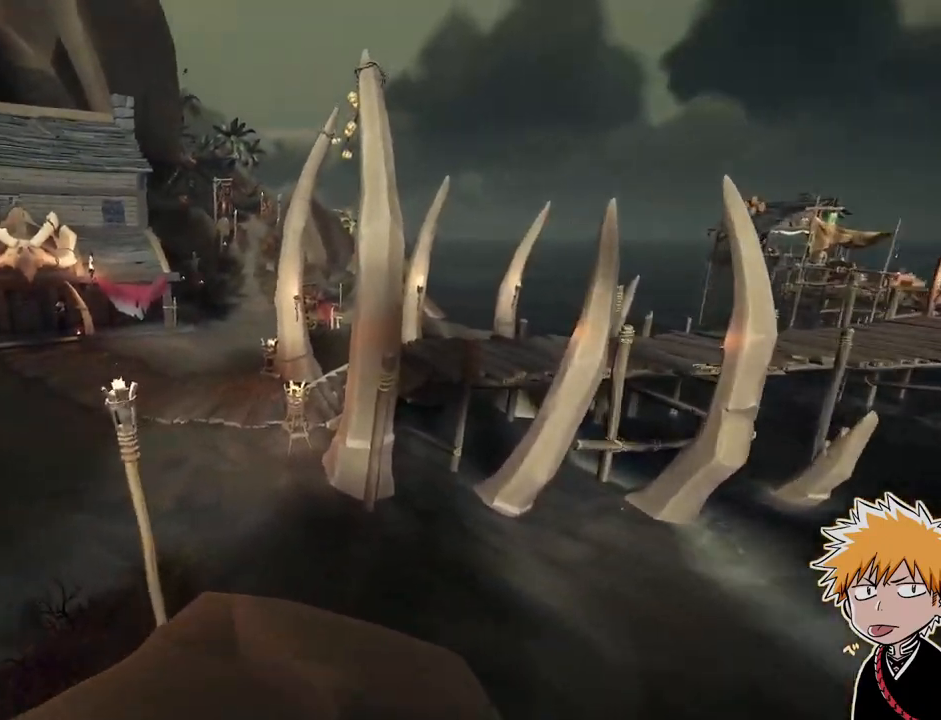
{"keys": ["d", "shift", "w"], "mouse": [], "events": [[83, "a", "down"], [117, "space", "down"], [250, "a", "up"], [317, "space", "up"], [333, "d", "down"]]}
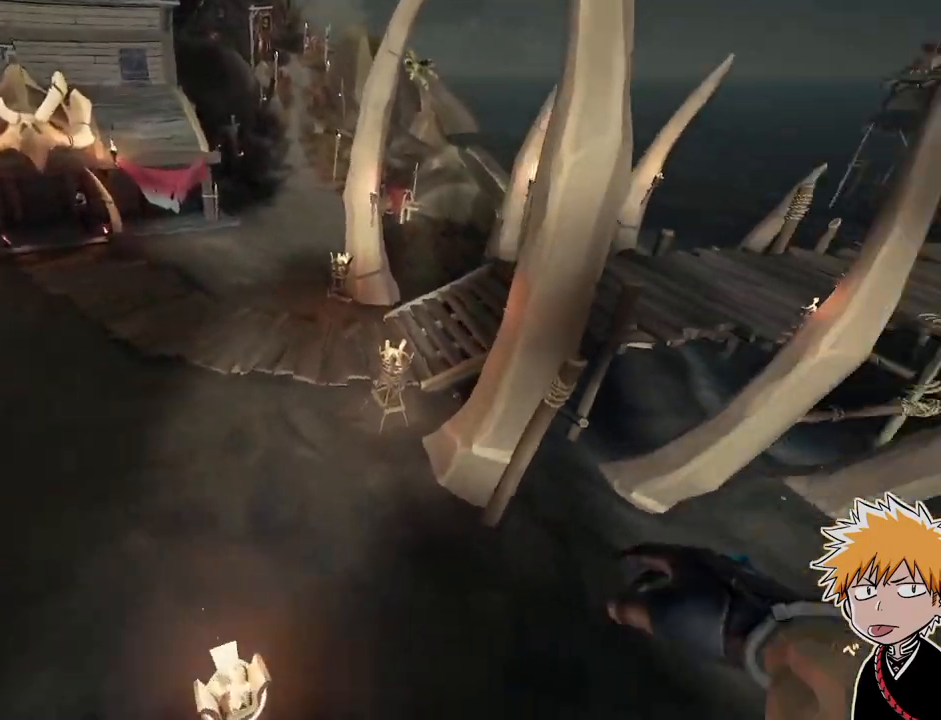
{"keys": ["shift", "w"], "mouse": [], "events": [[100, "d", "up"], [283, "space", "down"], [450, "space", "up"]]}
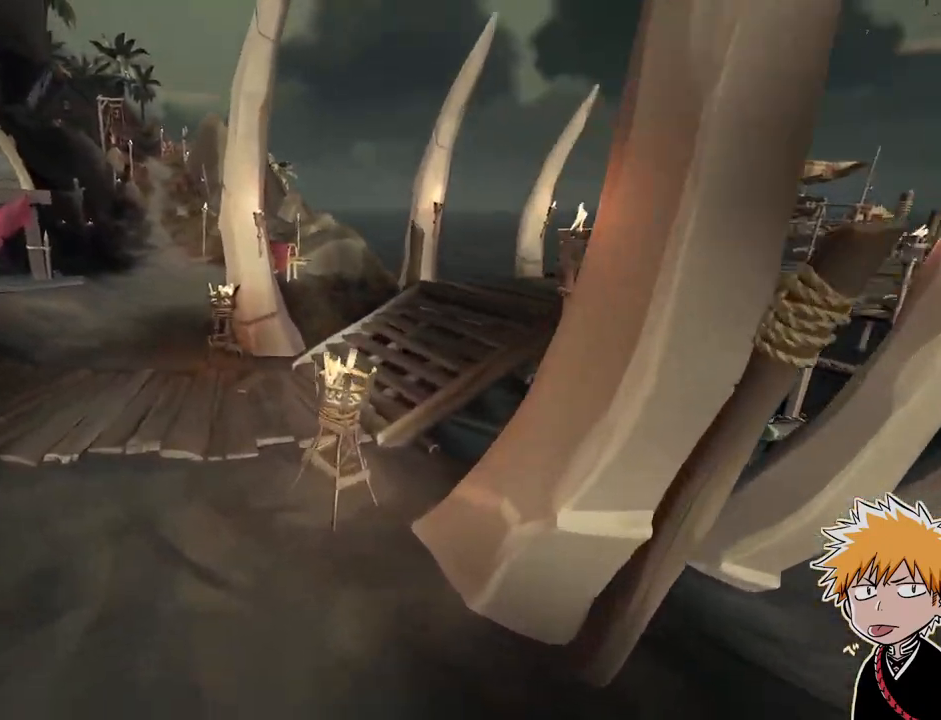
{"keys": ["shift", "w"], "mouse": [], "events": []}
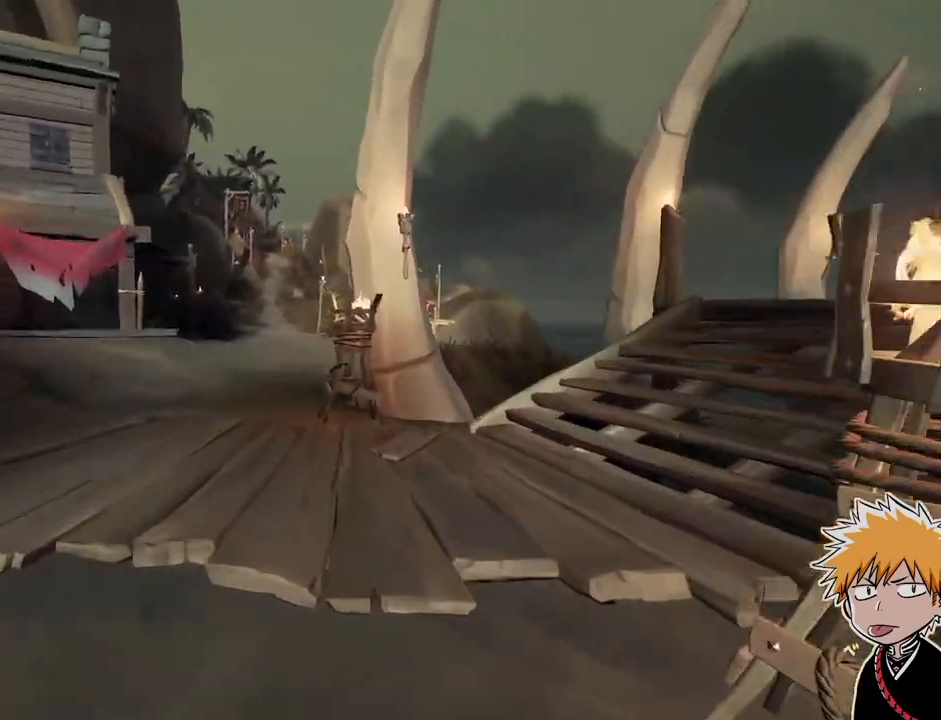
{"keys": ["shift", "space", "w"], "mouse": [], "events": [[350, "space", "down"]]}
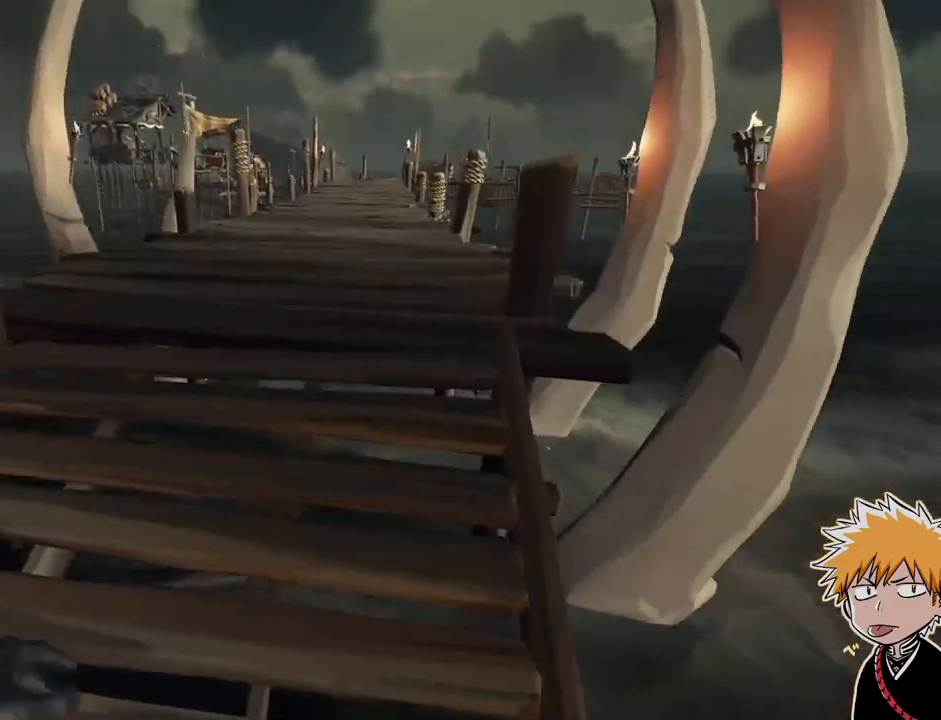
{"keys": ["shift", "space", "w"], "mouse": [], "events": [[200, "space", "up"], [400, "space", "down"]]}
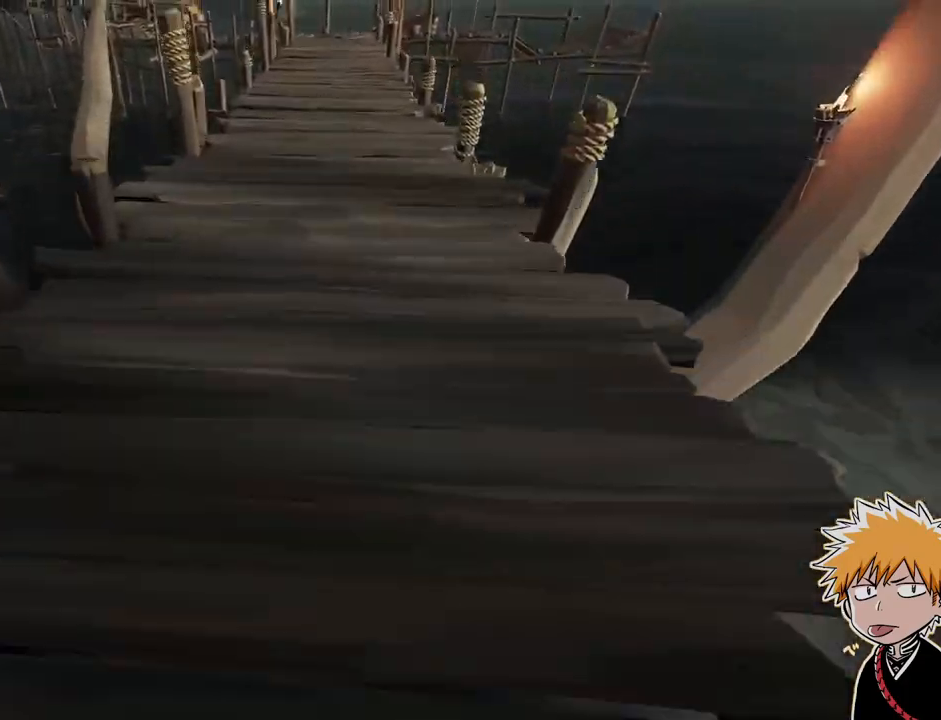
{"keys": ["shift", "w"], "mouse": [], "events": [[83, "space", "up"]]}
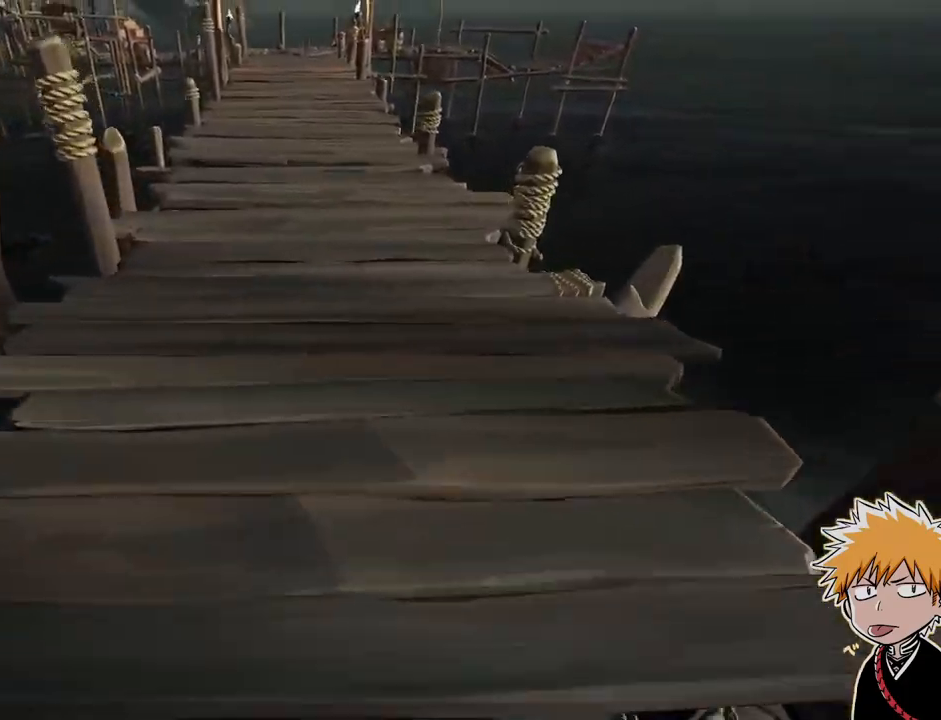
{"keys": ["shift", "space", "w"], "mouse": [], "events": [[50, "space", "down"], [233, "space", "up"], [383, "space", "down"]]}
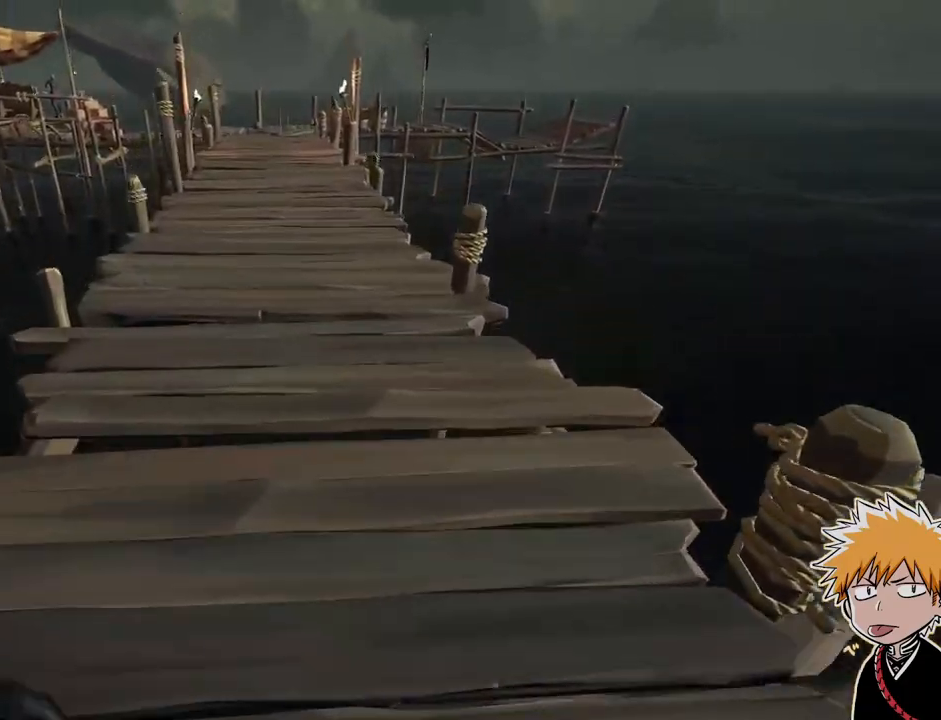
{"keys": ["shift", "w"], "mouse": [], "events": [[50, "space", "up"]]}
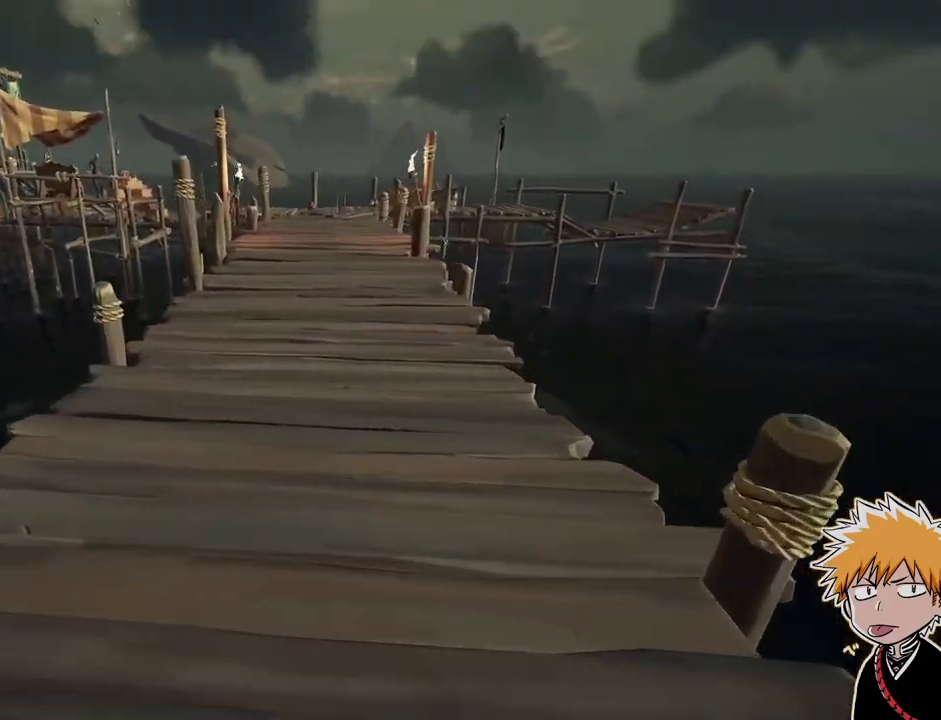
{"keys": ["shift", "w"], "mouse": [], "events": []}
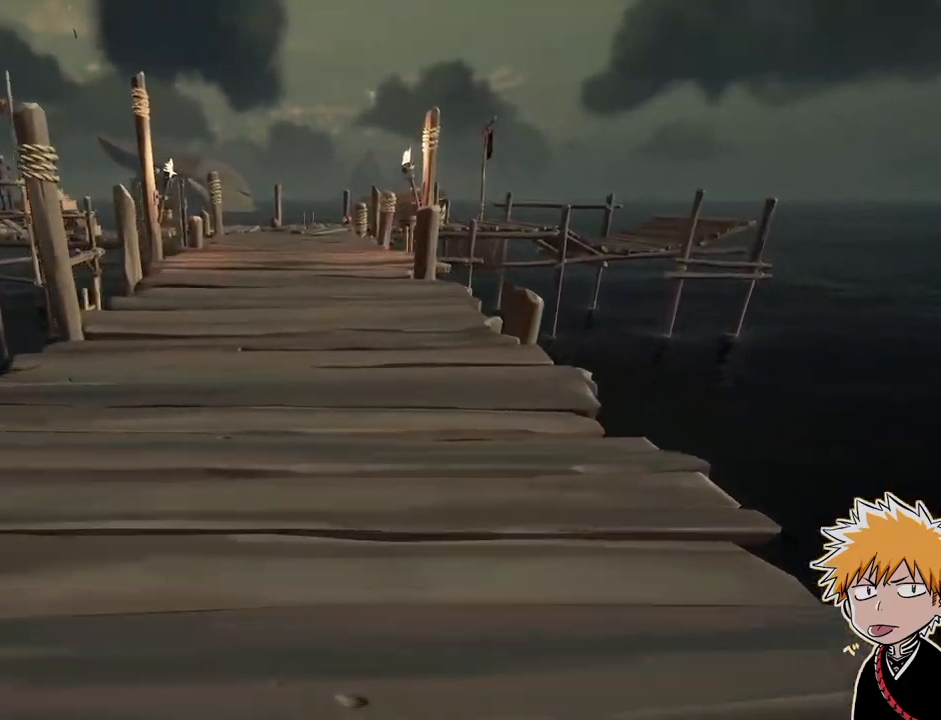
{"keys": ["shift", "w"], "mouse": [], "events": [[67, "tab", "down"], [217, "tab", "up"]]}
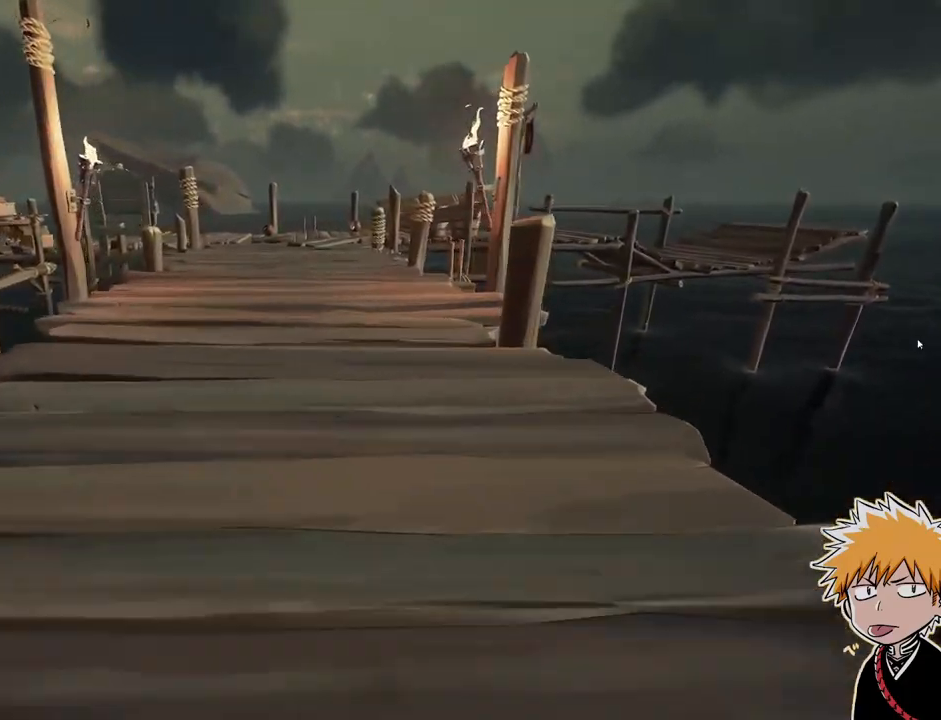
{"keys": ["shift", "w"], "mouse": [], "events": [[300, "tab", "down"], [450, "tab", "up"]]}
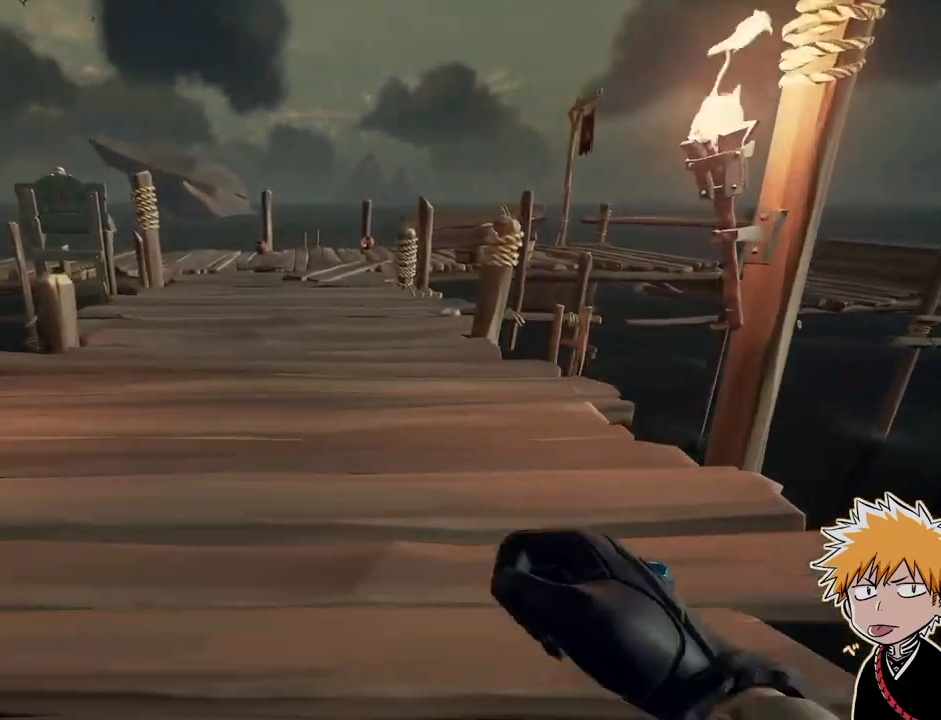
{"keys": ["shift", "w"], "mouse": [], "events": []}
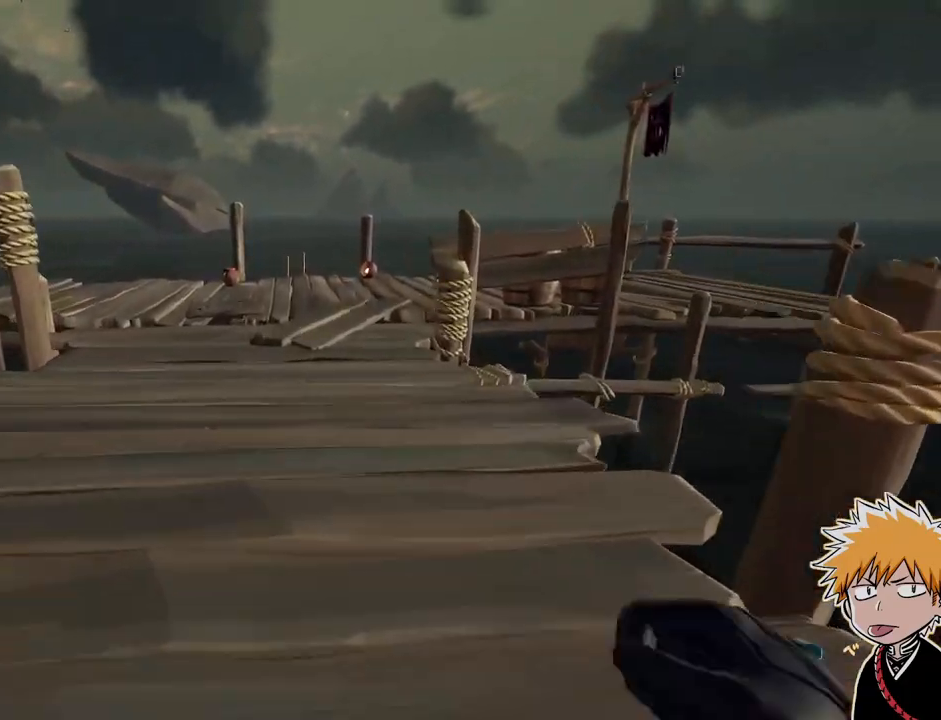
{"keys": ["shift", "space", "w"], "mouse": [], "events": [[483, "space", "down"]]}
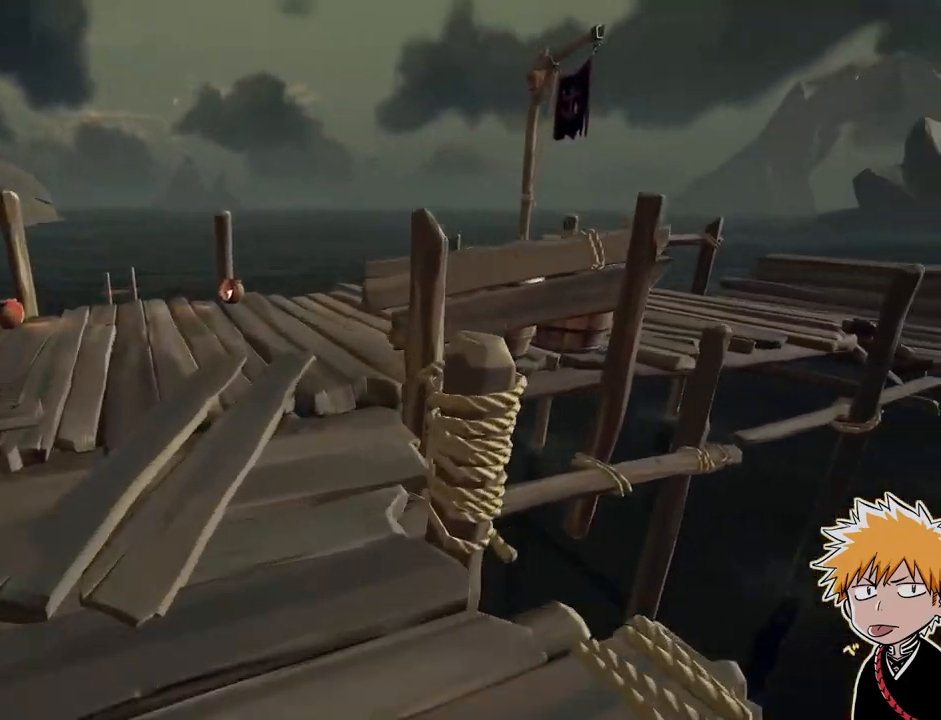
{"keys": ["shift", "w"], "mouse": [], "events": [[183, "space", "up"]]}
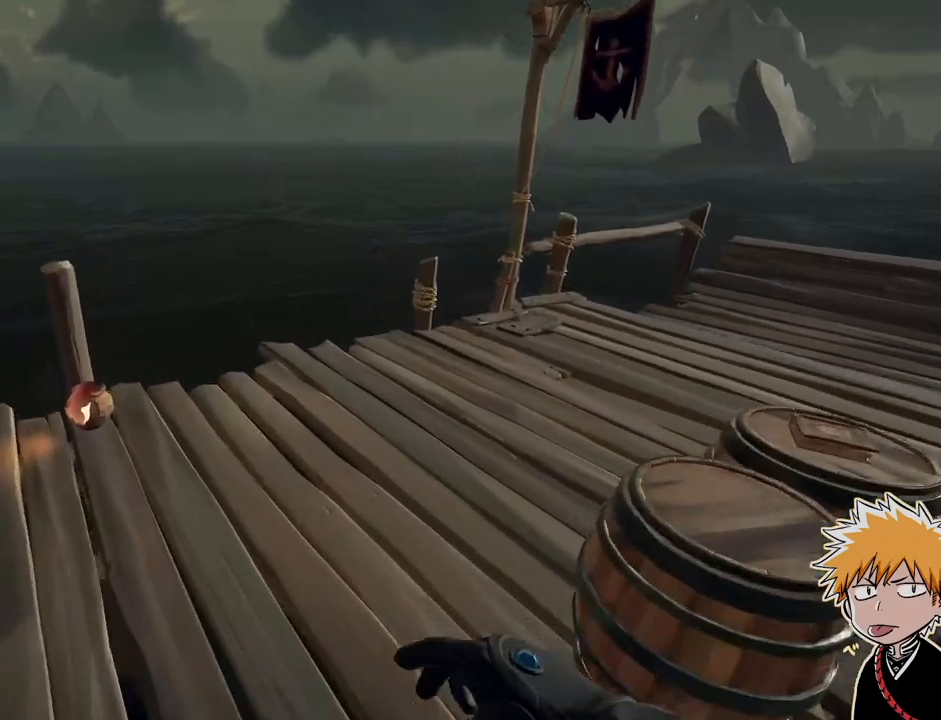
{"keys": [], "mouse": [], "events": [[117, "shift", "up"], [267, "f", "down"], [283, "w", "up"], [400, "f", "up"]]}
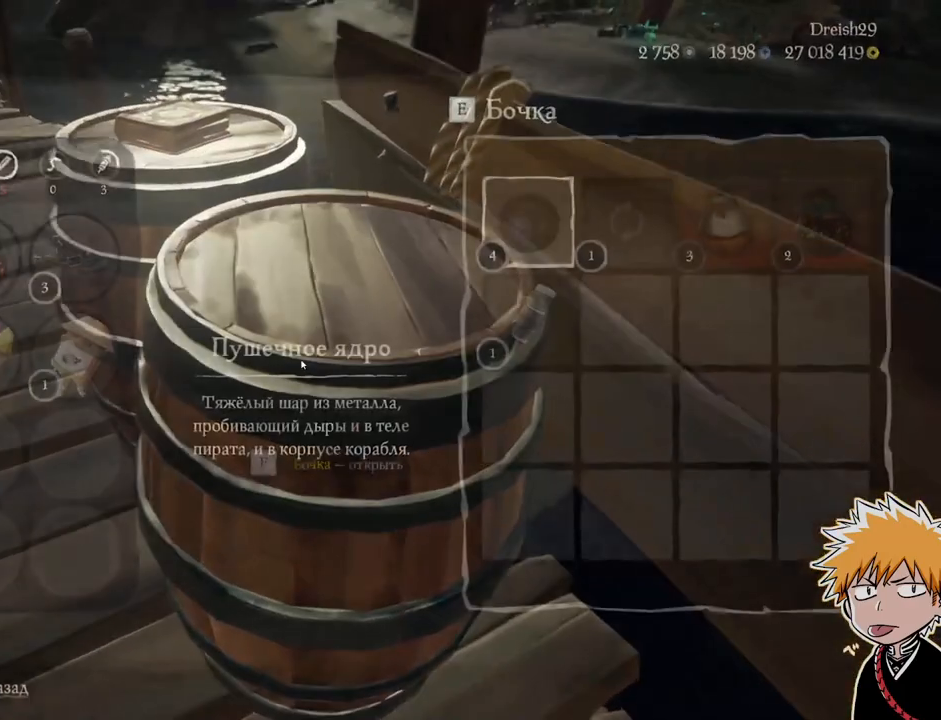
{"keys": [], "mouse": [], "events": []}